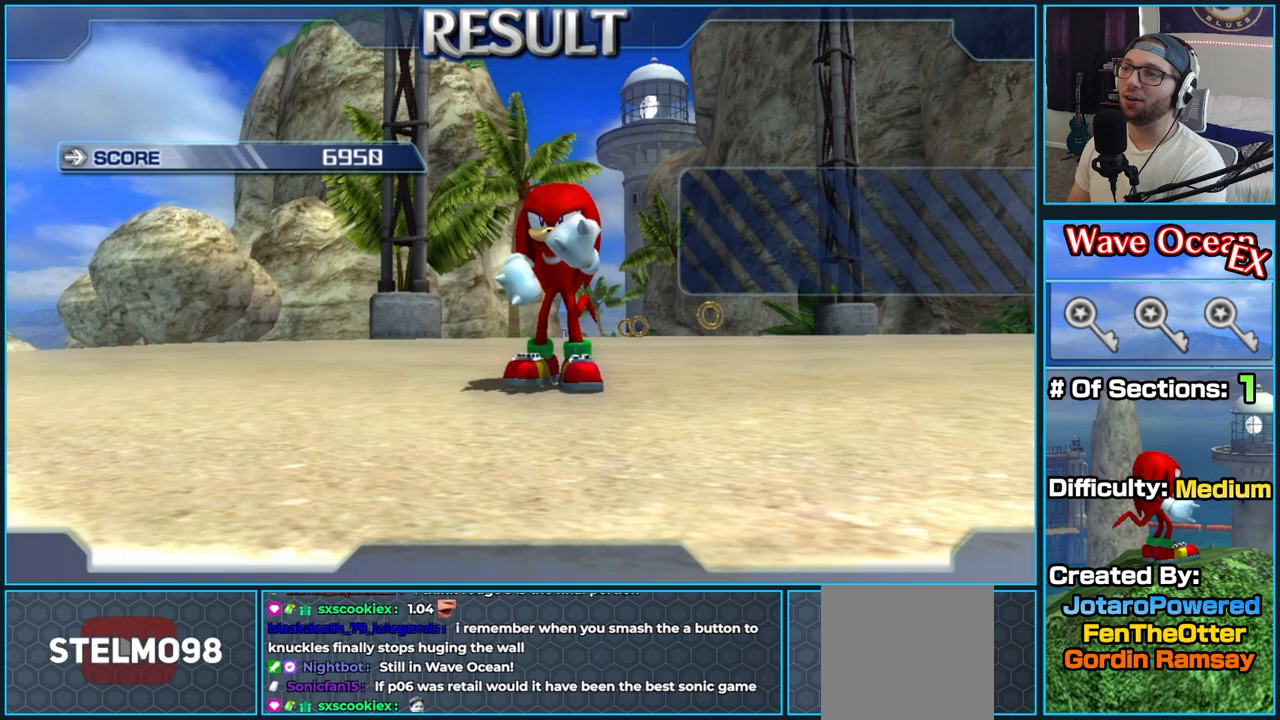
Gameplay with a controller (Xbox layout); each line is a JSON object with the inputs held at the frame after it. "button_events" lists button changes between this image and that frame as [ms after this image, input, new state], when the widget could be followed in between (sticks are given only as held states).
{"buttons": [], "left_stick": "center", "right_stick": "center", "button_events": [[100, "A", "down"], [200, "A", "up"], [350, "A", "down"], [433, "A", "up"]]}
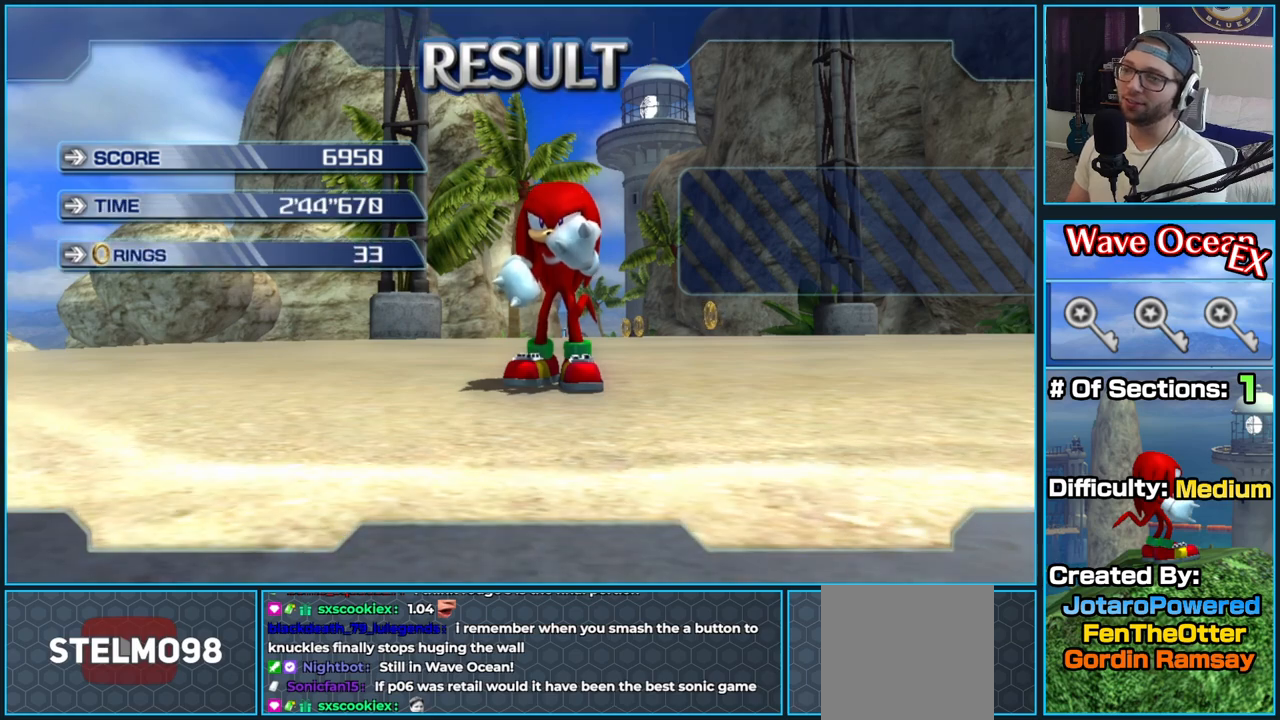
{"buttons": [], "left_stick": "center", "right_stick": "center", "button_events": [[367, "A", "down"], [383, "A", "up"]]}
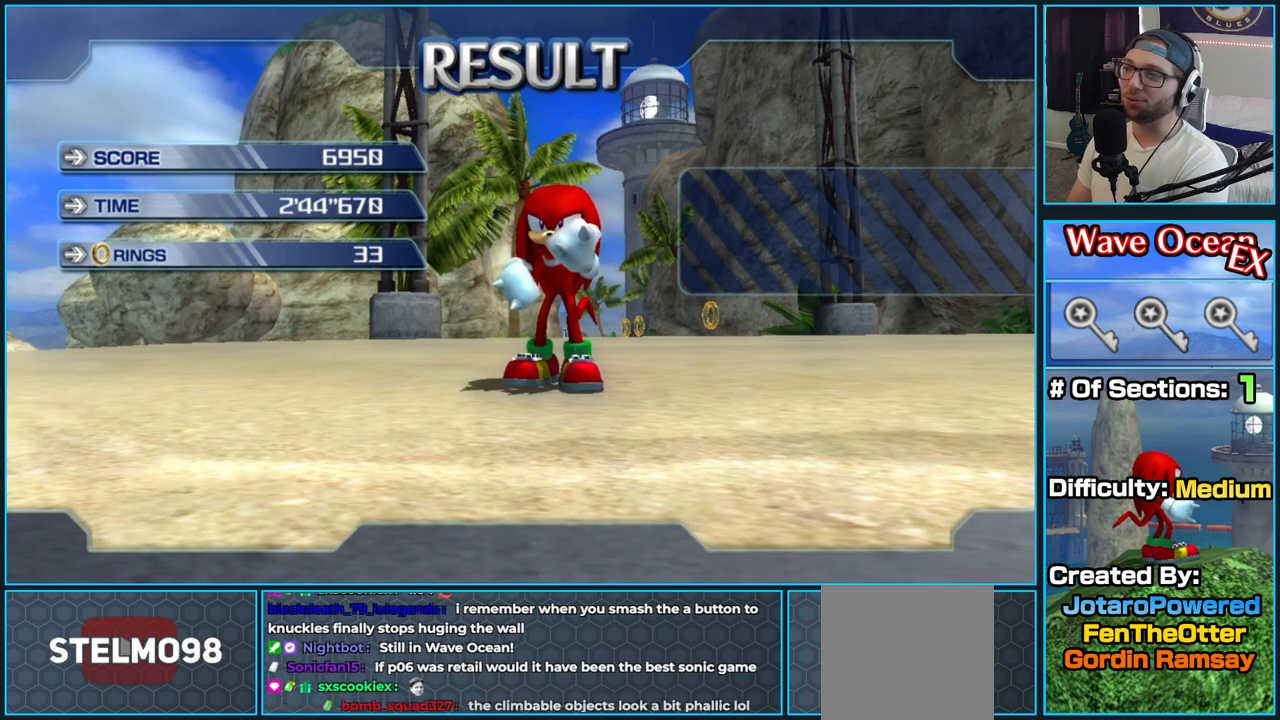
{"buttons": ["A"], "left_stick": "center", "right_stick": "center", "button_events": [[33, "A", "down"], [117, "A", "up"], [250, "A", "down"], [350, "A", "up"], [467, "A", "down"]]}
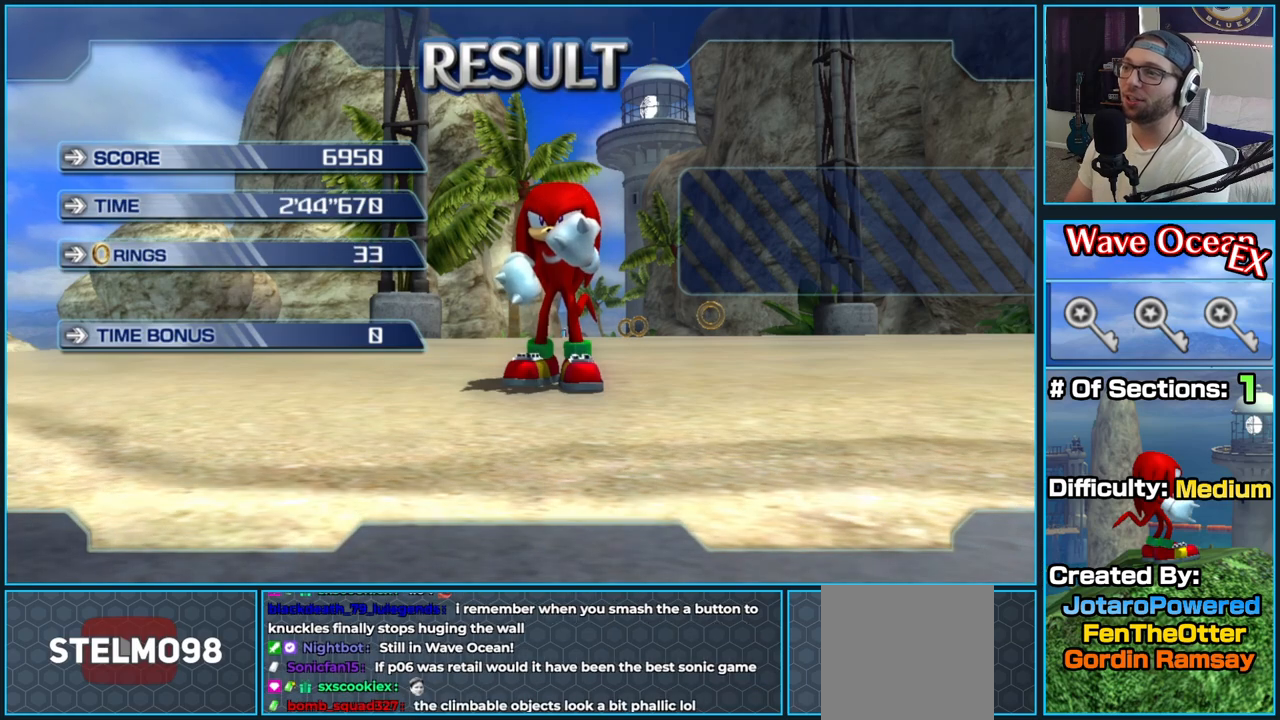
{"buttons": [], "left_stick": "center", "right_stick": "center", "button_events": [[50, "A", "up"], [183, "A", "down"], [300, "A", "up"], [383, "A", "down"], [467, "A", "up"]]}
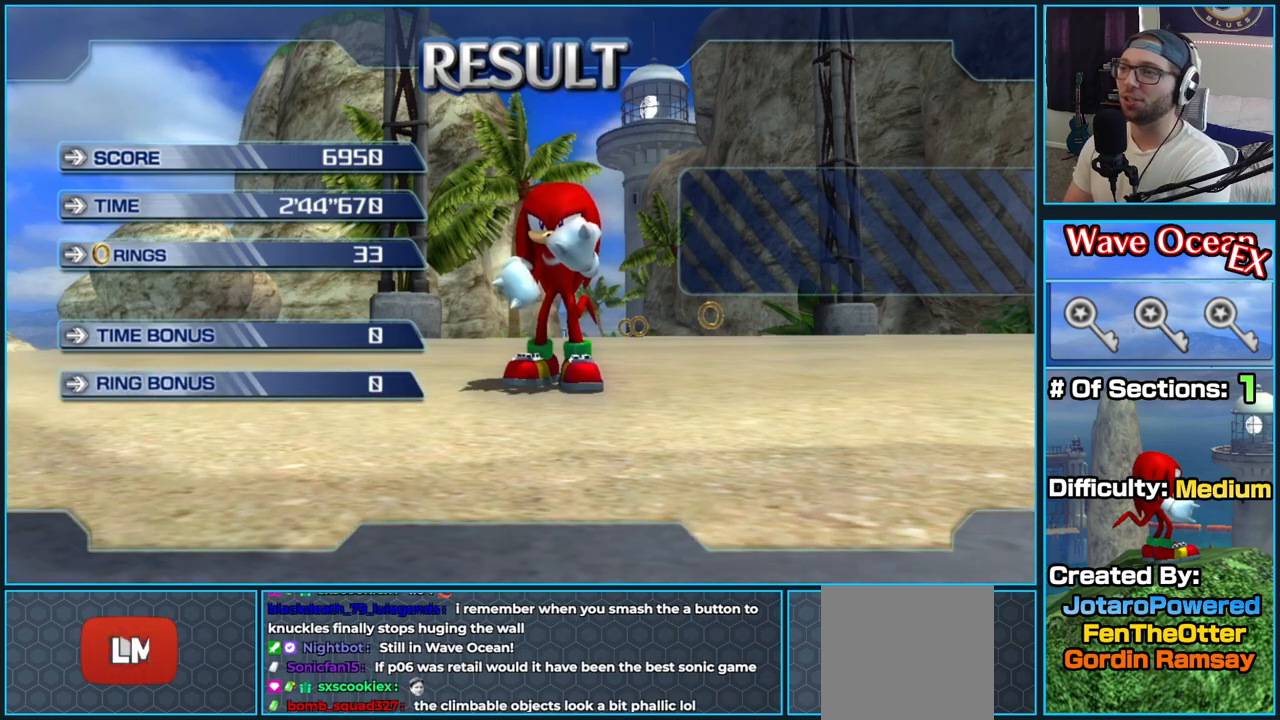
{"buttons": [], "left_stick": "center", "right_stick": "center", "button_events": [[83, "A", "down"], [200, "A", "up"], [317, "A", "down"], [400, "A", "up"]]}
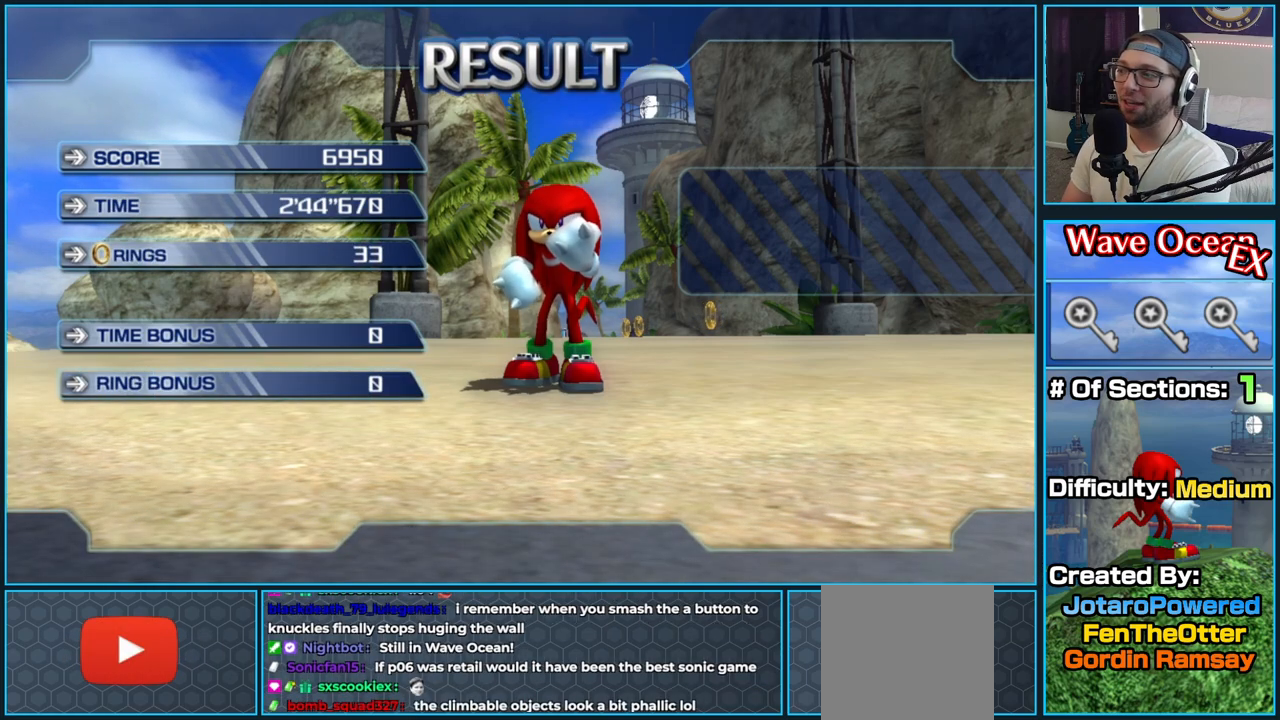
{"buttons": [], "left_stick": "center", "right_stick": "center", "button_events": [[50, "A", "down"], [100, "A", "up"], [183, "A", "down"], [333, "A", "up"], [450, "A", "down"], [500, "A", "up"]]}
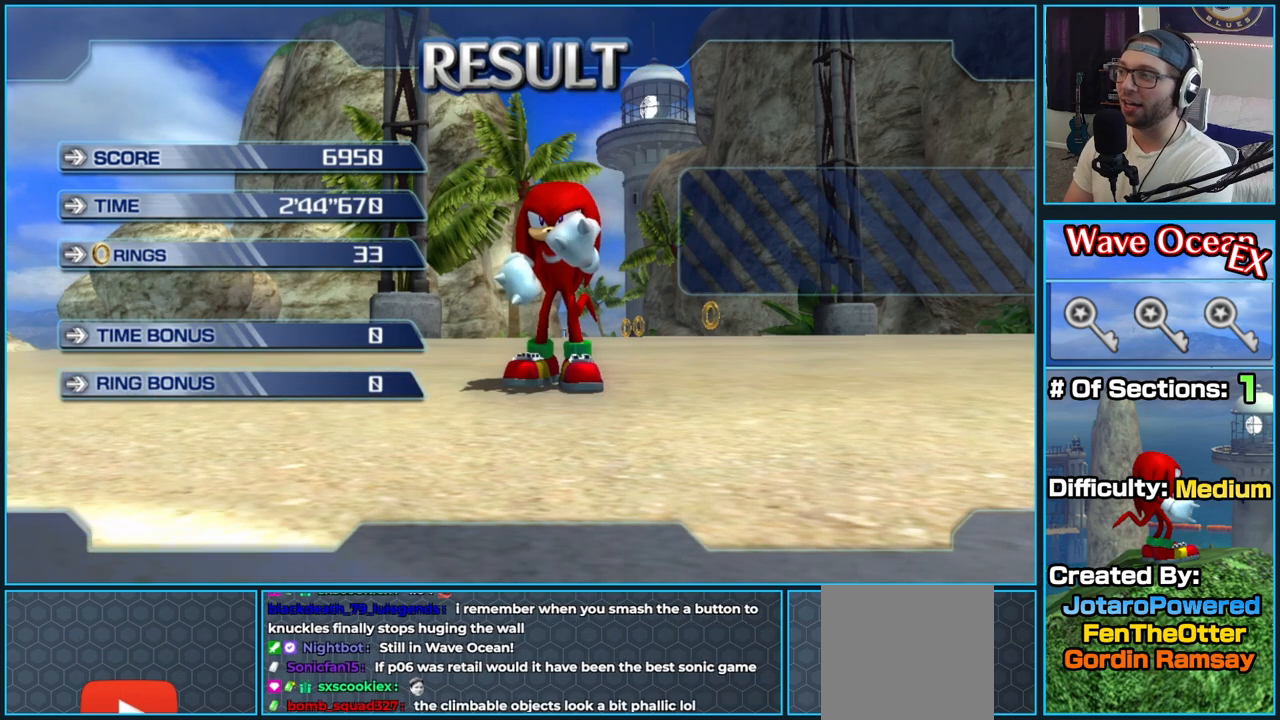
{"buttons": [], "left_stick": "center", "right_stick": "center", "button_events": [[117, "A", "down"], [233, "A", "up"], [317, "A", "down"], [450, "A", "up"]]}
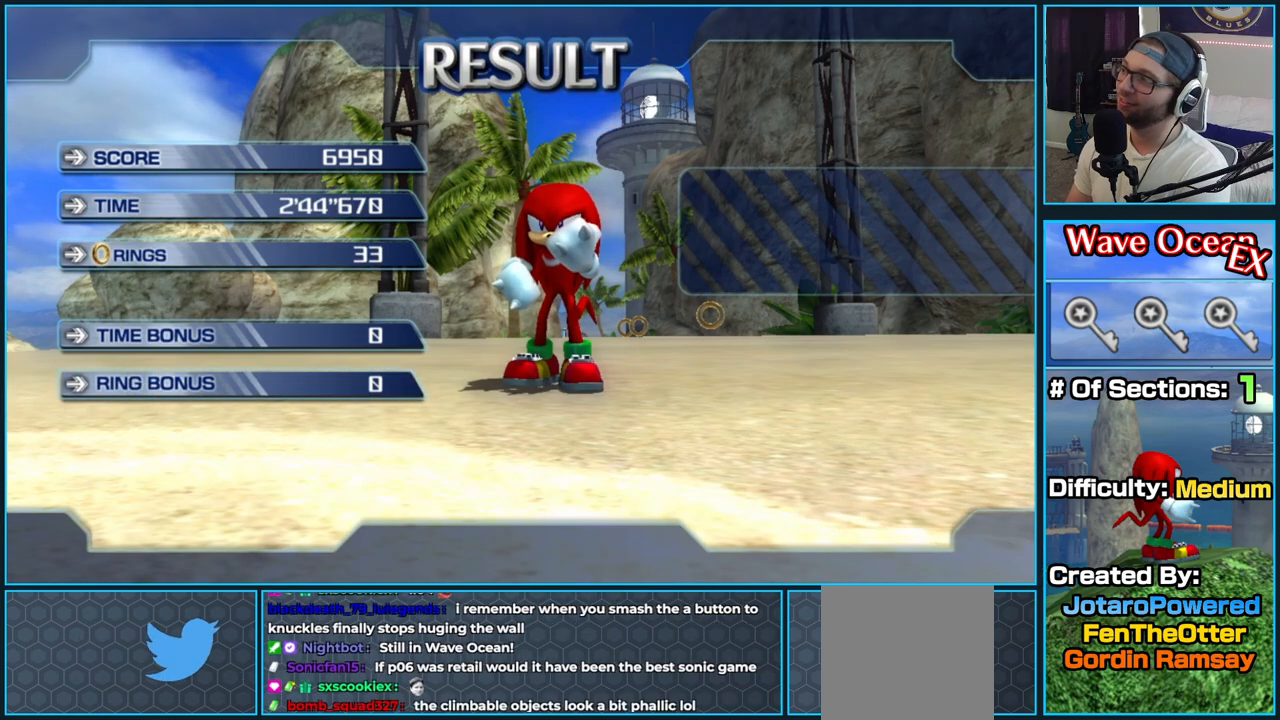
{"buttons": ["A"], "left_stick": "center", "right_stick": "center", "button_events": [[33, "A", "down"], [133, "A", "up"], [233, "A", "down"], [317, "A", "up"], [433, "A", "down"]]}
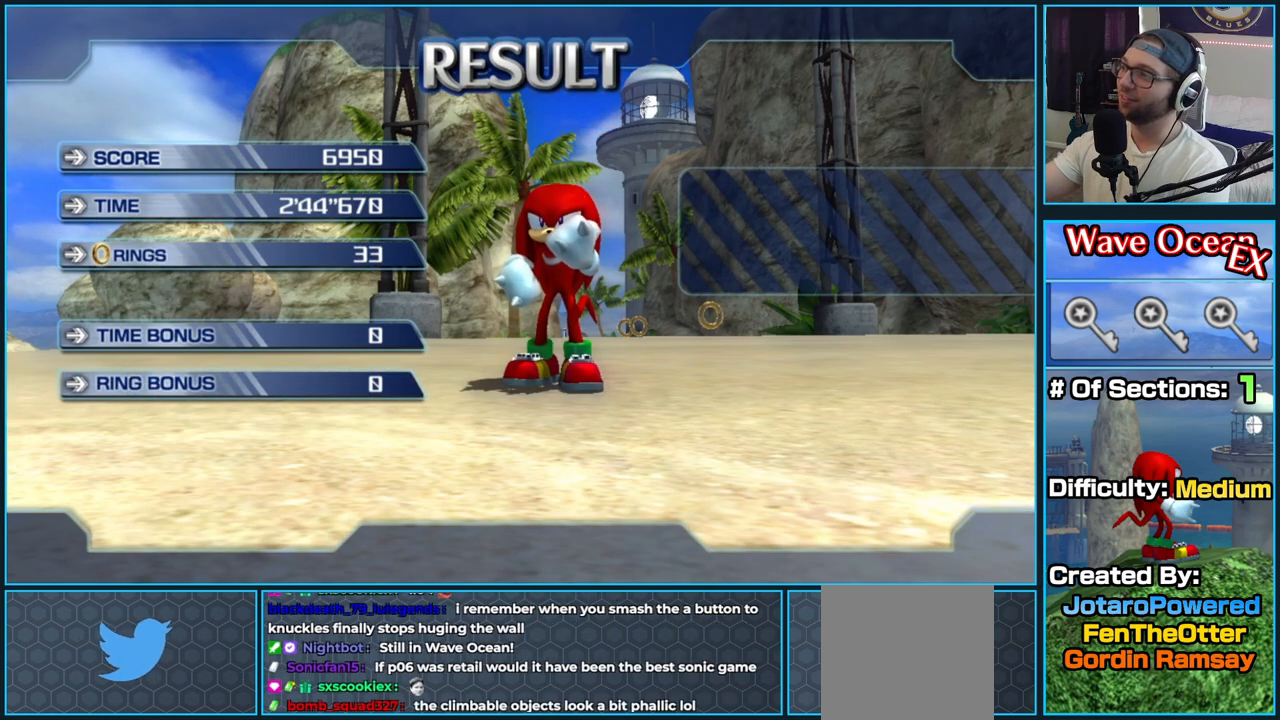
{"buttons": [], "left_stick": "center", "right_stick": "center", "button_events": [[83, "A", "up"], [133, "A", "down"], [283, "A", "up"], [400, "A", "down"], [483, "A", "up"]]}
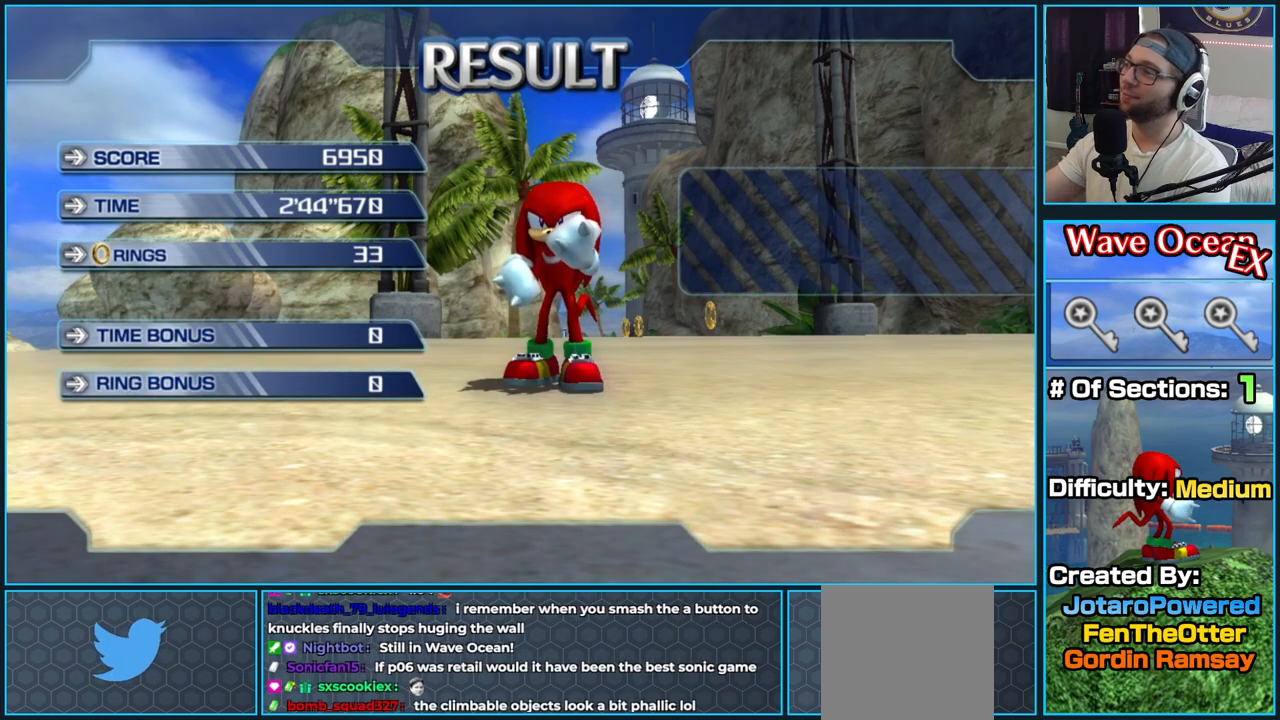
{"buttons": [], "left_stick": "center", "right_stick": "center", "button_events": [[100, "A", "down"], [200, "A", "up"], [317, "A", "down"], [383, "A", "up"]]}
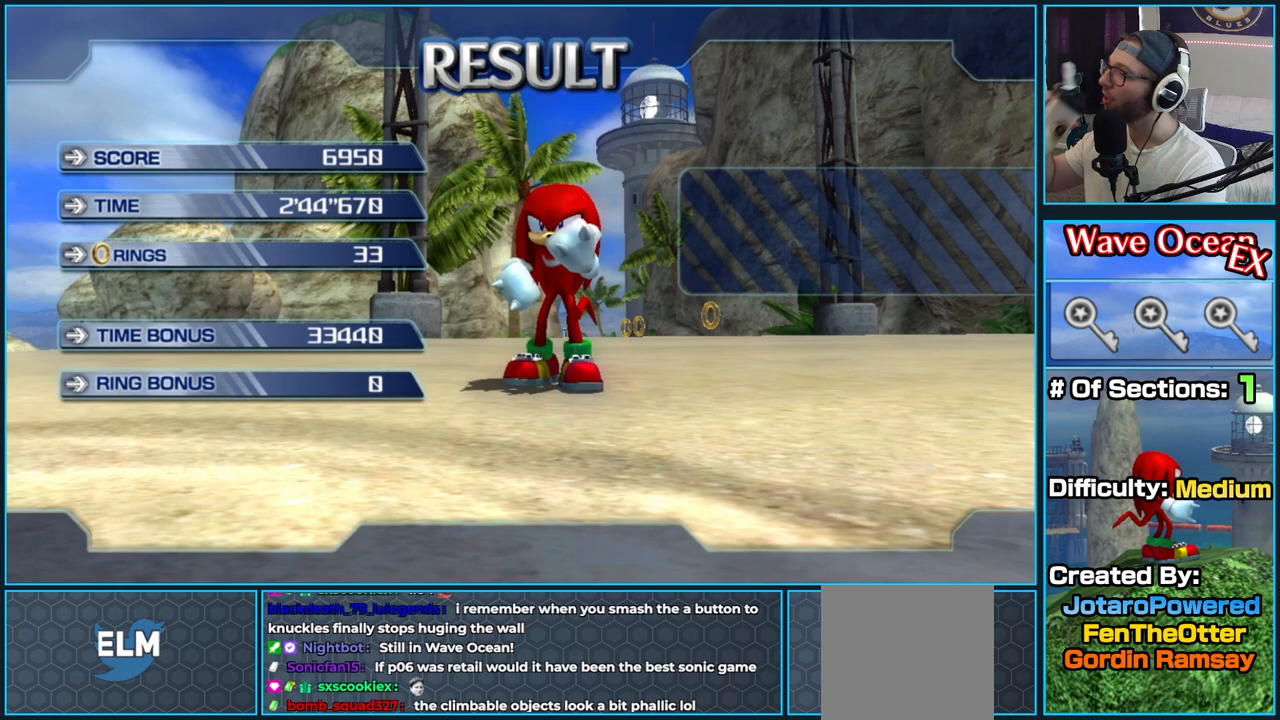
{"buttons": ["A"], "left_stick": "center", "right_stick": "center", "button_events": [[17, "A", "down"], [133, "A", "up"], [200, "A", "down"], [333, "A", "up"], [483, "A", "down"]]}
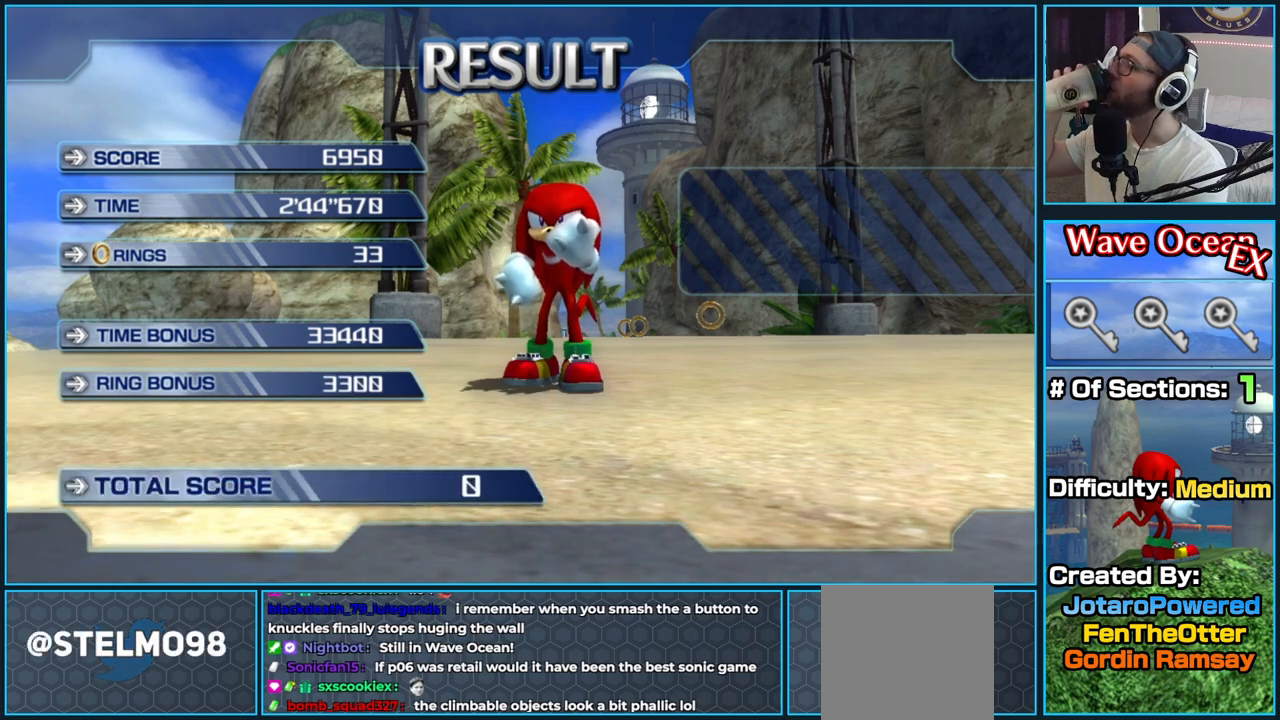
{"buttons": [], "left_stick": "center", "right_stick": "center", "button_events": [[33, "A", "up"], [183, "A", "down"], [300, "A", "up"], [383, "A", "down"], [500, "A", "up"]]}
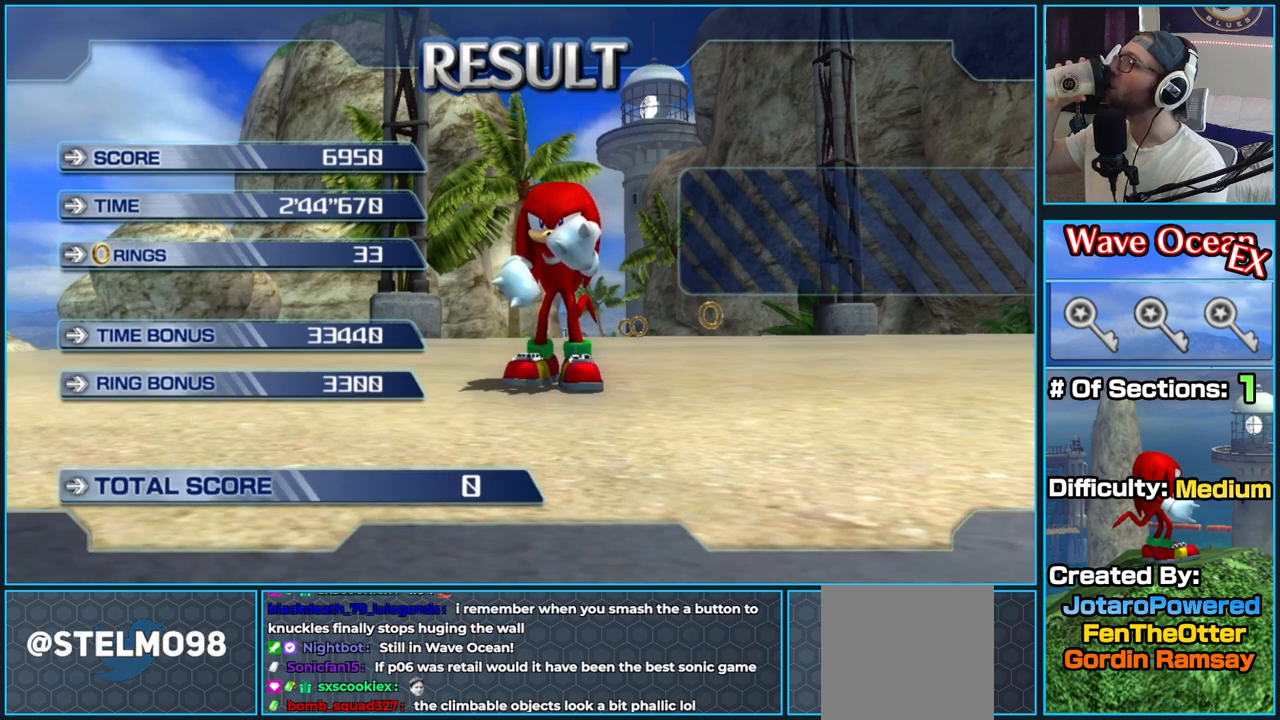
{"buttons": [], "left_stick": "center", "right_stick": "center", "button_events": [[100, "A", "down"], [217, "A", "up"], [333, "A", "down"], [417, "A", "up"]]}
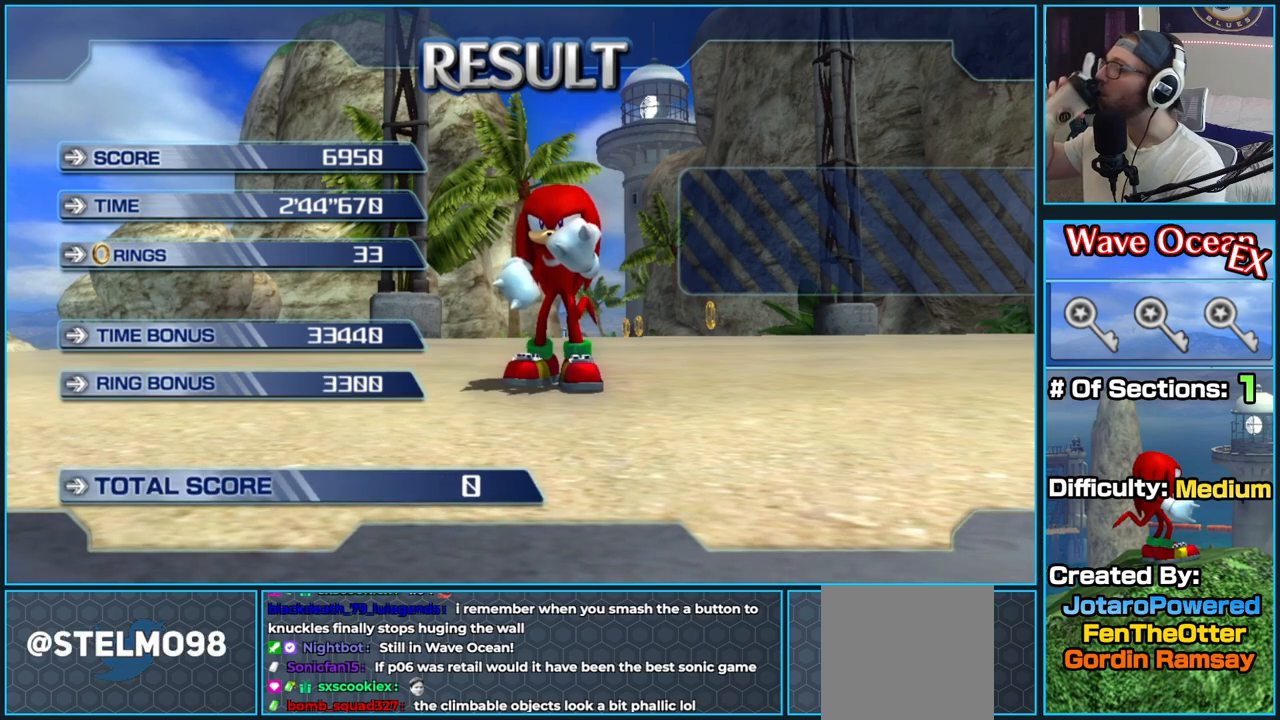
{"buttons": ["A"], "left_stick": "center", "right_stick": "center", "button_events": [[150, "A", "down"], [267, "A", "up"], [400, "A", "down"]]}
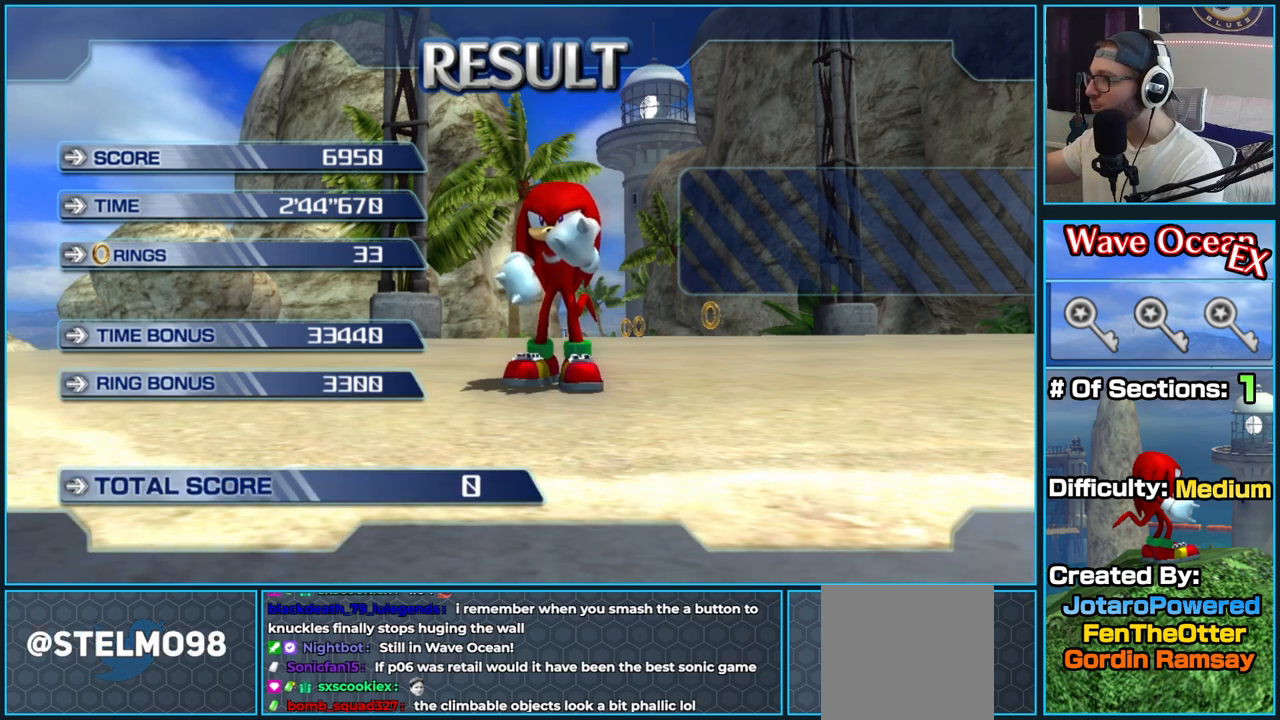
{"buttons": [], "left_stick": "center", "right_stick": "center", "button_events": [[17, "A", "up"], [183, "A", "down"], [300, "A", "up"], [383, "A", "down"], [500, "A", "up"]]}
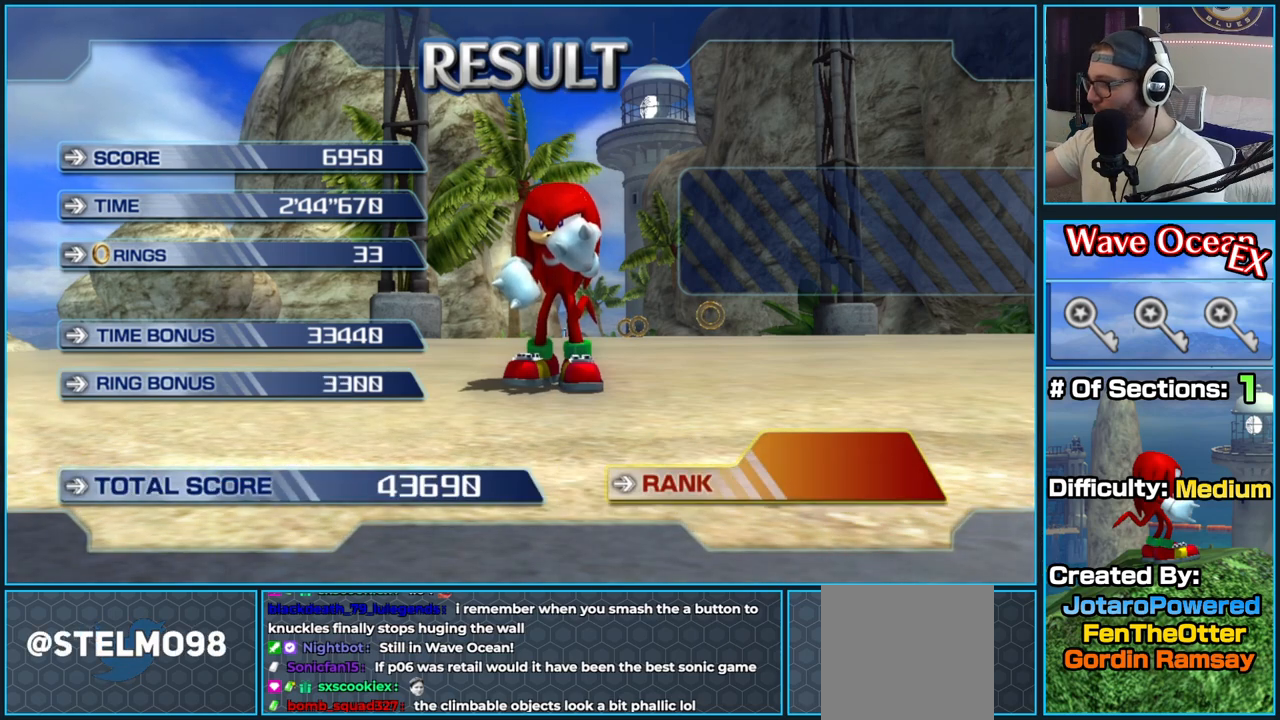
{"buttons": [], "left_stick": "center", "right_stick": "center", "button_events": [[117, "A", "down"], [200, "A", "up"], [317, "A", "down"], [400, "A", "up"]]}
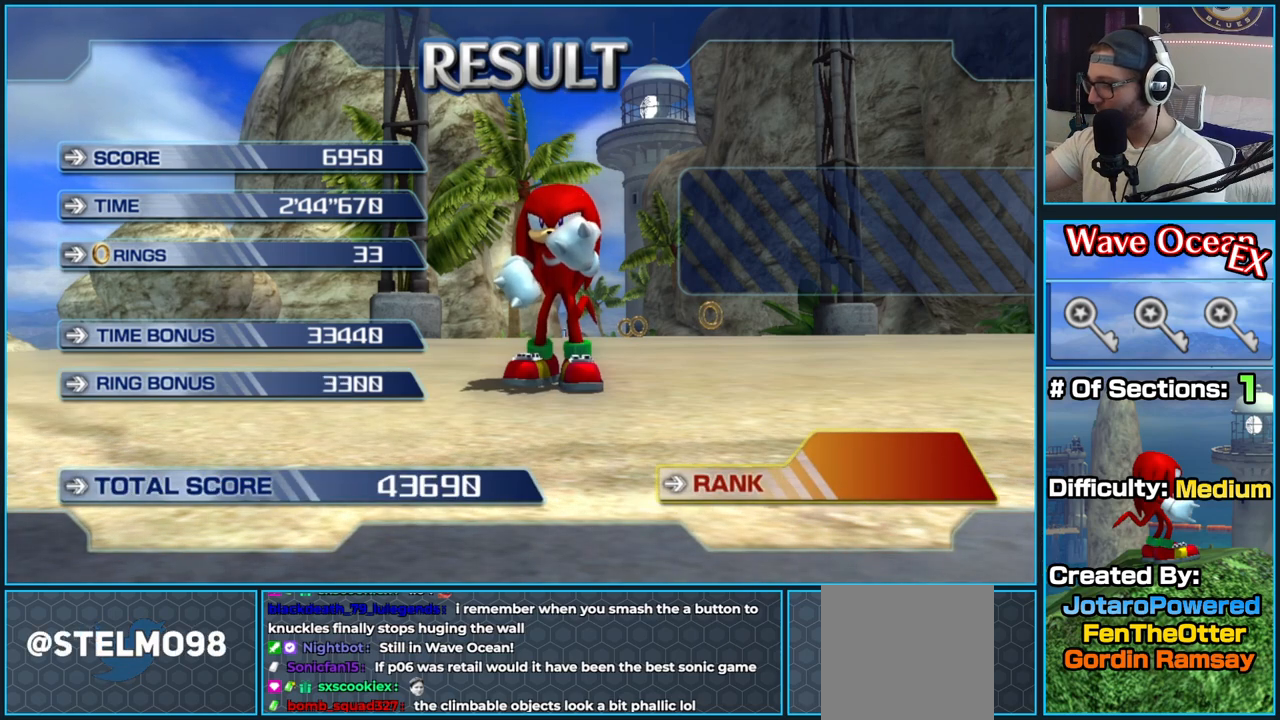
{"buttons": ["A"], "left_stick": "center", "right_stick": "center", "button_events": [[67, "A", "down"], [150, "A", "up"], [300, "A", "down"], [383, "A", "up"], [483, "A", "down"]]}
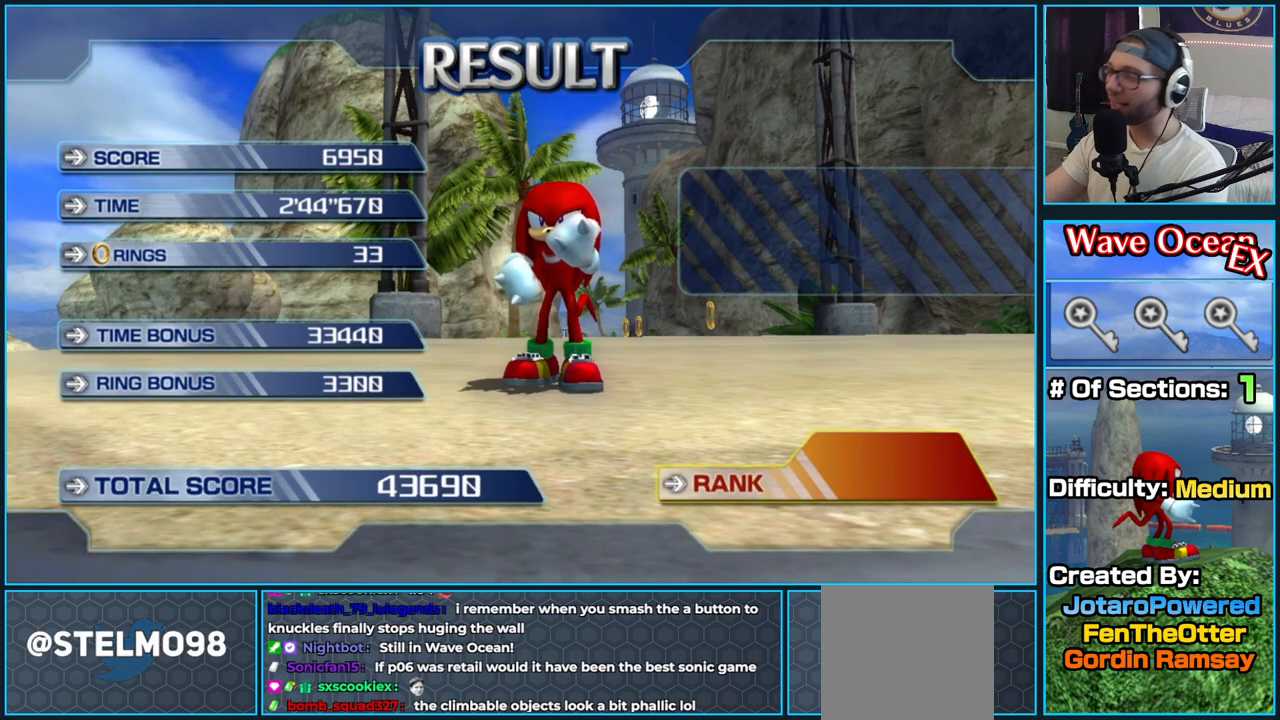
{"buttons": ["A"], "left_stick": "center", "right_stick": "center", "button_events": [[117, "A", "up"], [217, "A", "down"], [317, "A", "up"], [450, "A", "down"]]}
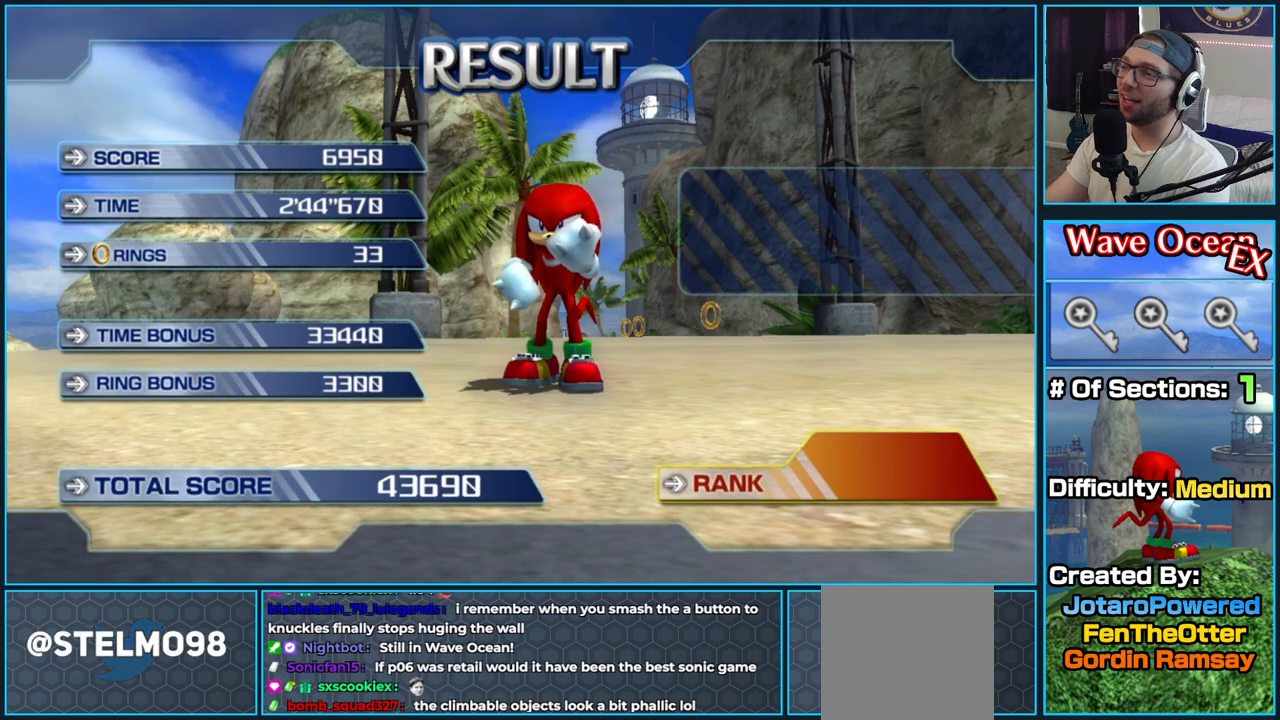
{"buttons": [], "left_stick": "center", "right_stick": "center", "button_events": [[17, "A", "up"], [117, "A", "down"], [233, "A", "up"], [350, "A", "down"], [433, "A", "up"]]}
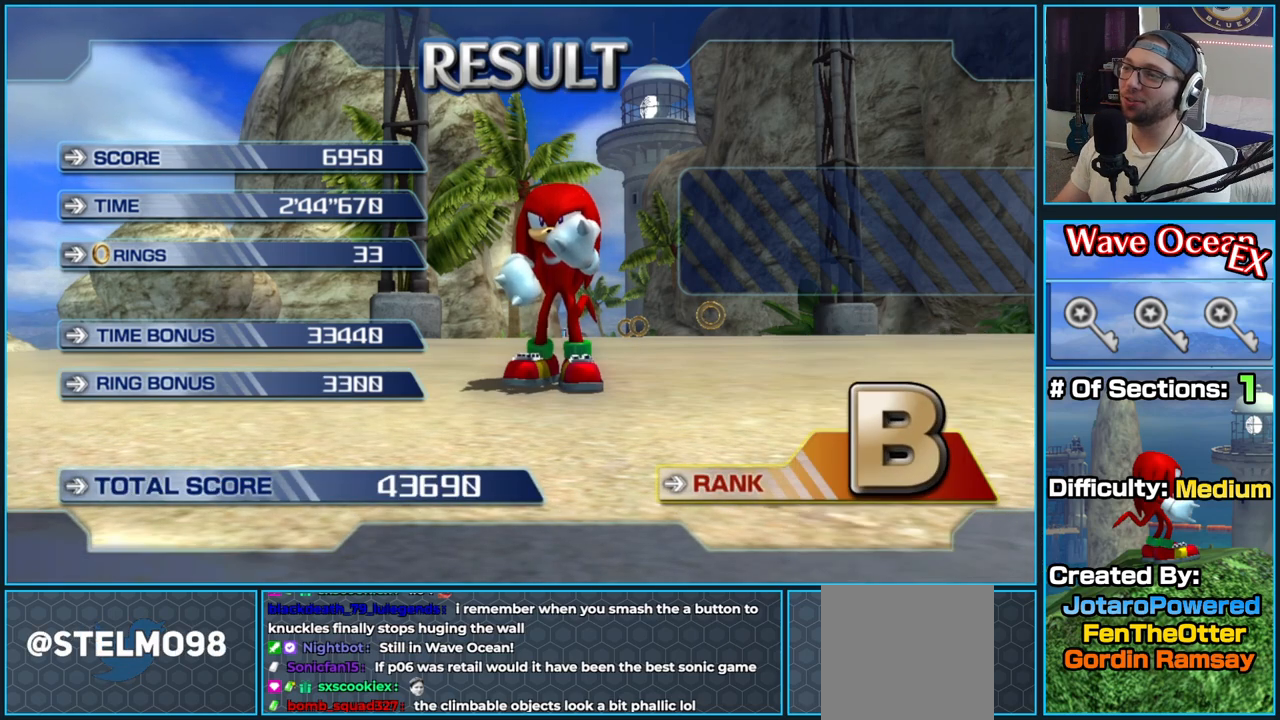
{"buttons": [], "left_stick": "center", "right_stick": "center", "button_events": [[50, "A", "down"], [133, "A", "up"]]}
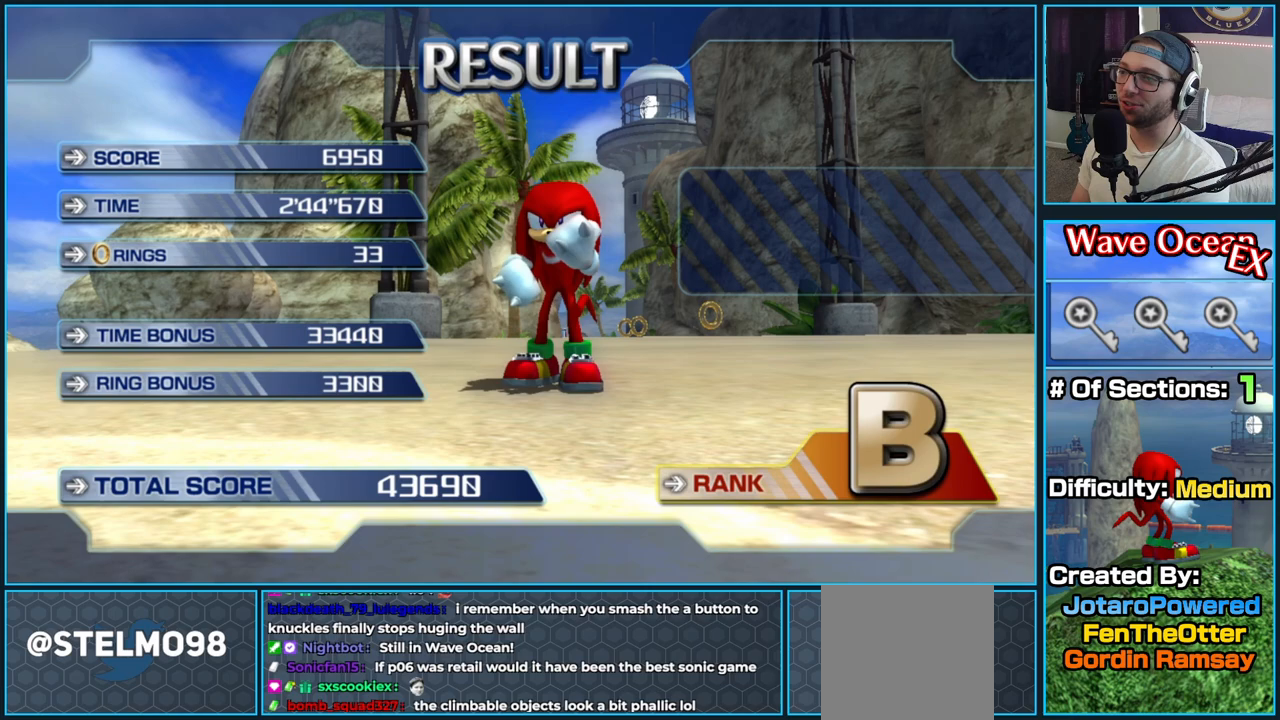
{"buttons": [], "left_stick": "center", "right_stick": "center", "button_events": []}
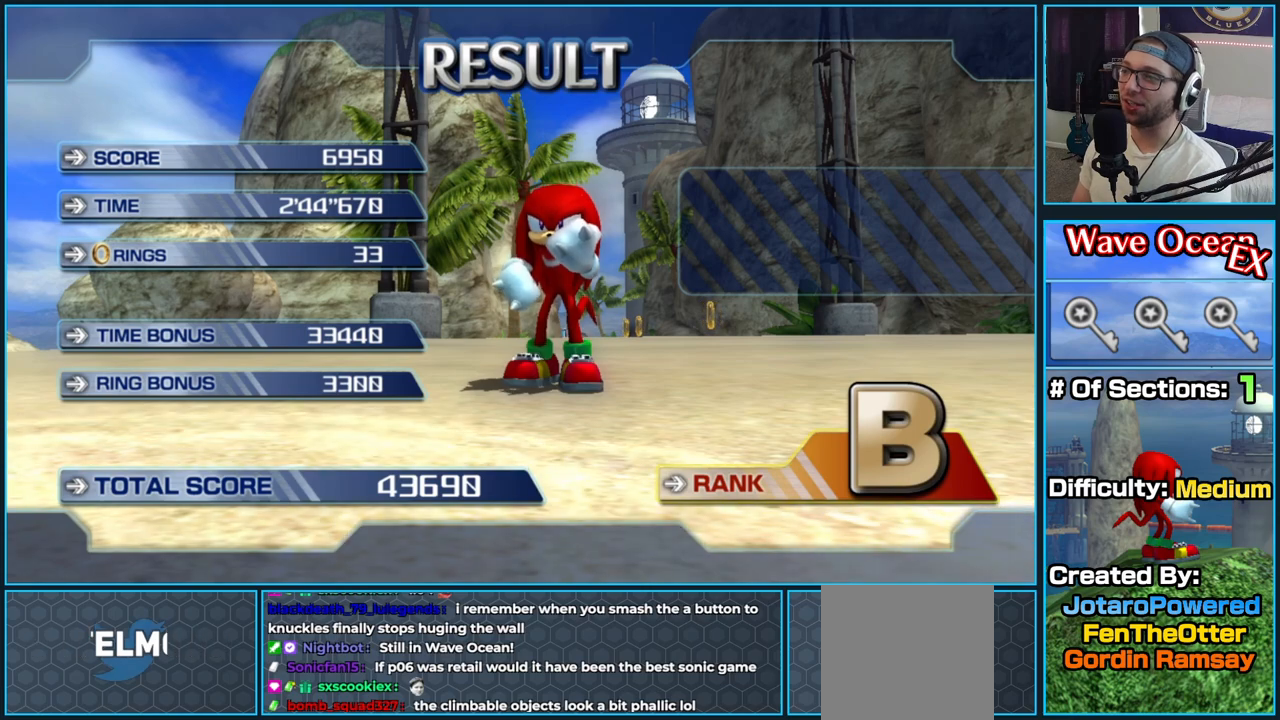
{"buttons": [], "left_stick": "center", "right_stick": "center", "button_events": []}
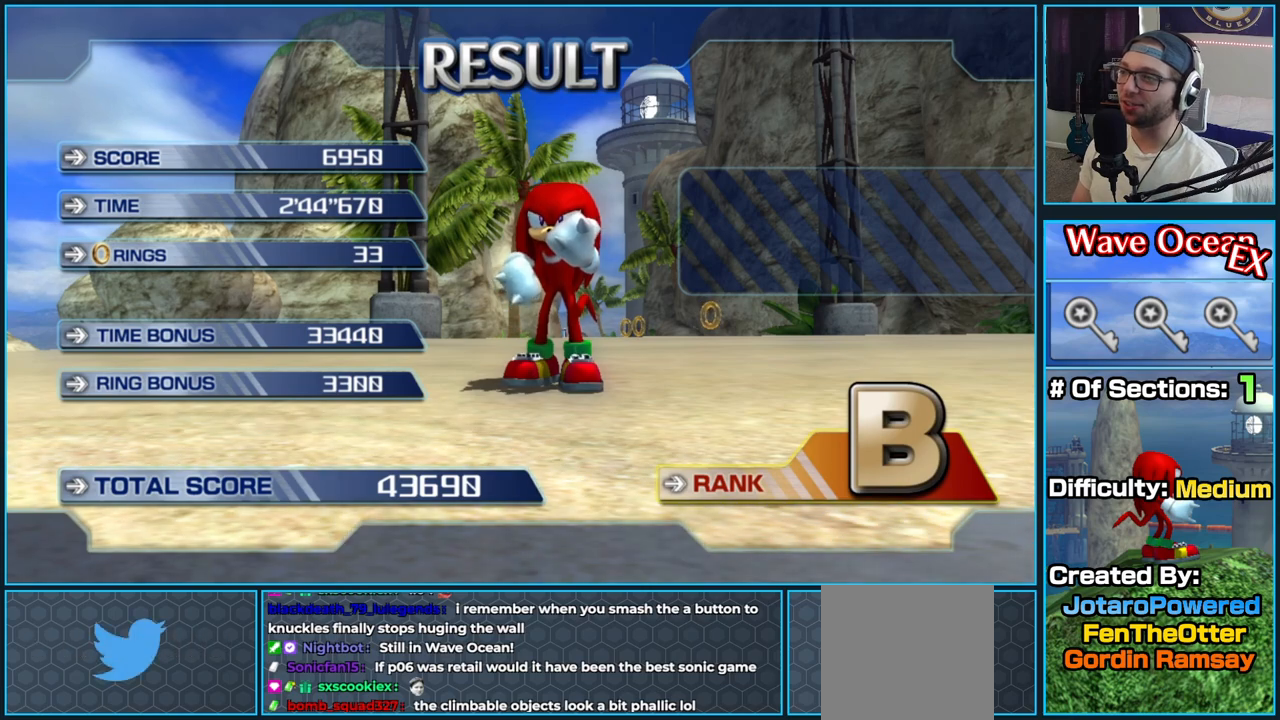
{"buttons": [], "left_stick": "center", "right_stick": "center", "button_events": []}
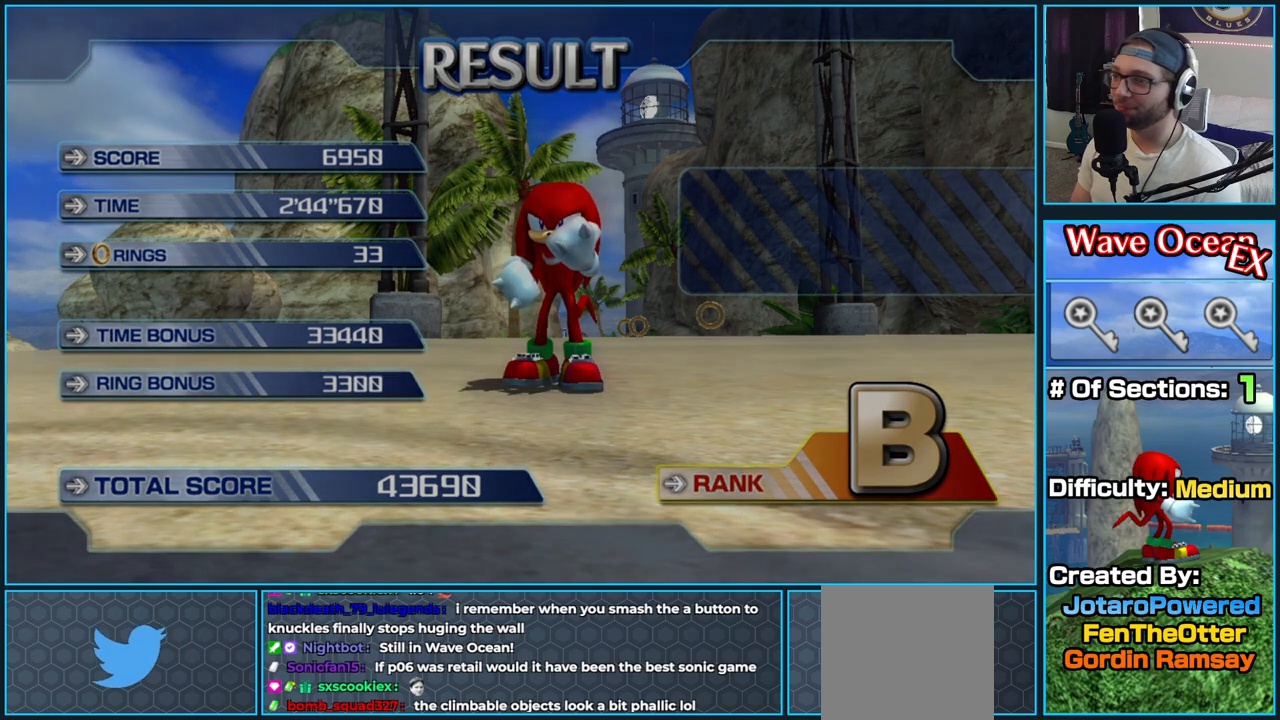
{"buttons": [], "left_stick": "center", "right_stick": "center", "button_events": []}
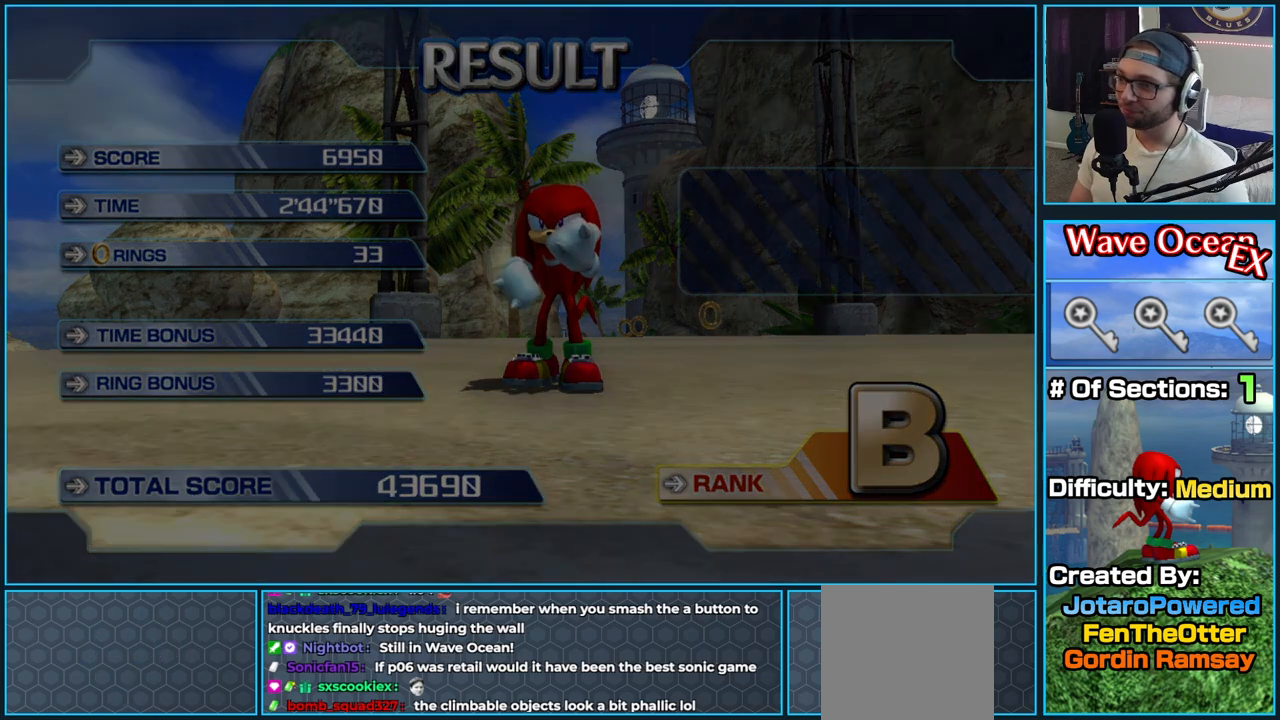
{"buttons": [], "left_stick": "center", "right_stick": "center", "button_events": []}
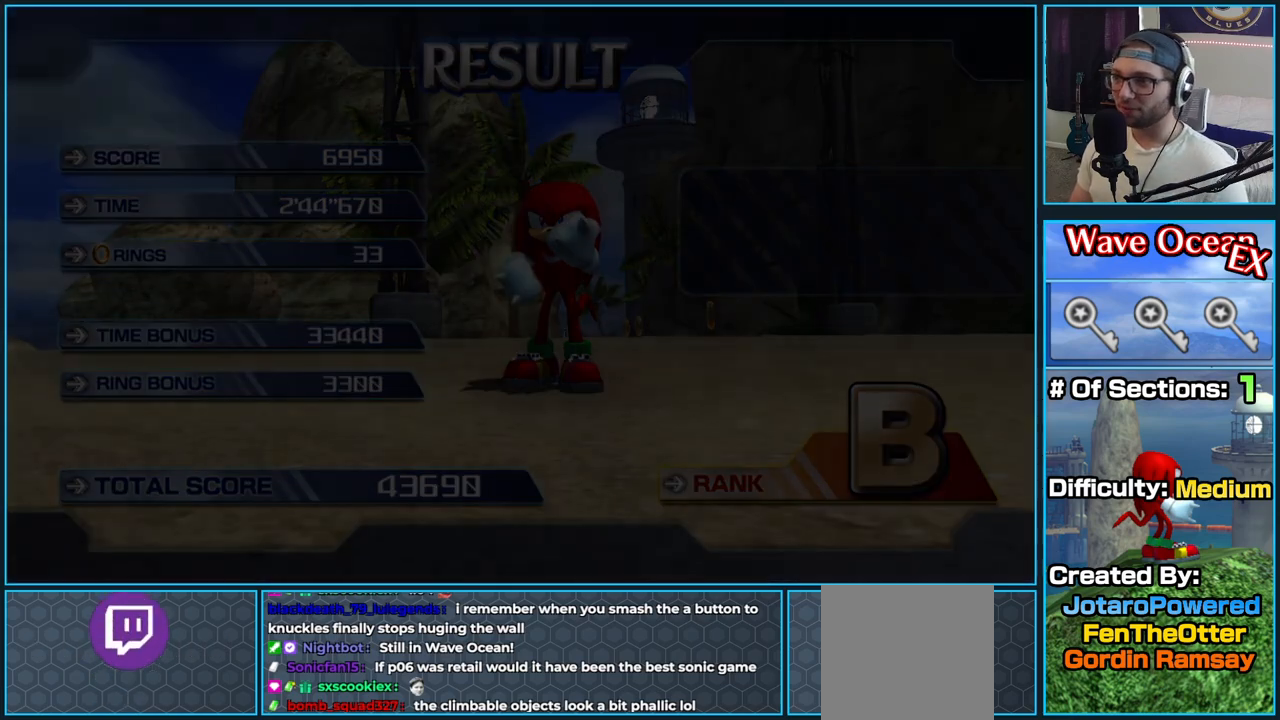
{"buttons": [], "left_stick": "center", "right_stick": "center", "button_events": []}
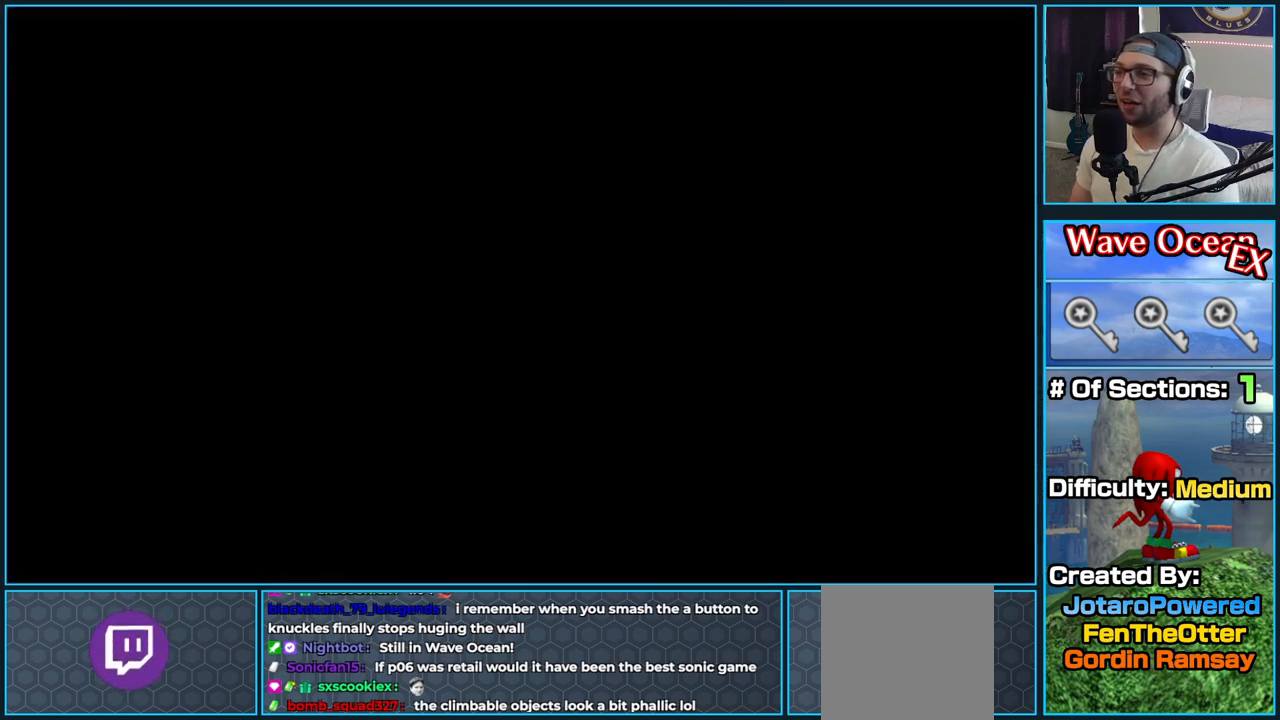
{"buttons": [], "left_stick": "center", "right_stick": "up-right", "button_events": []}
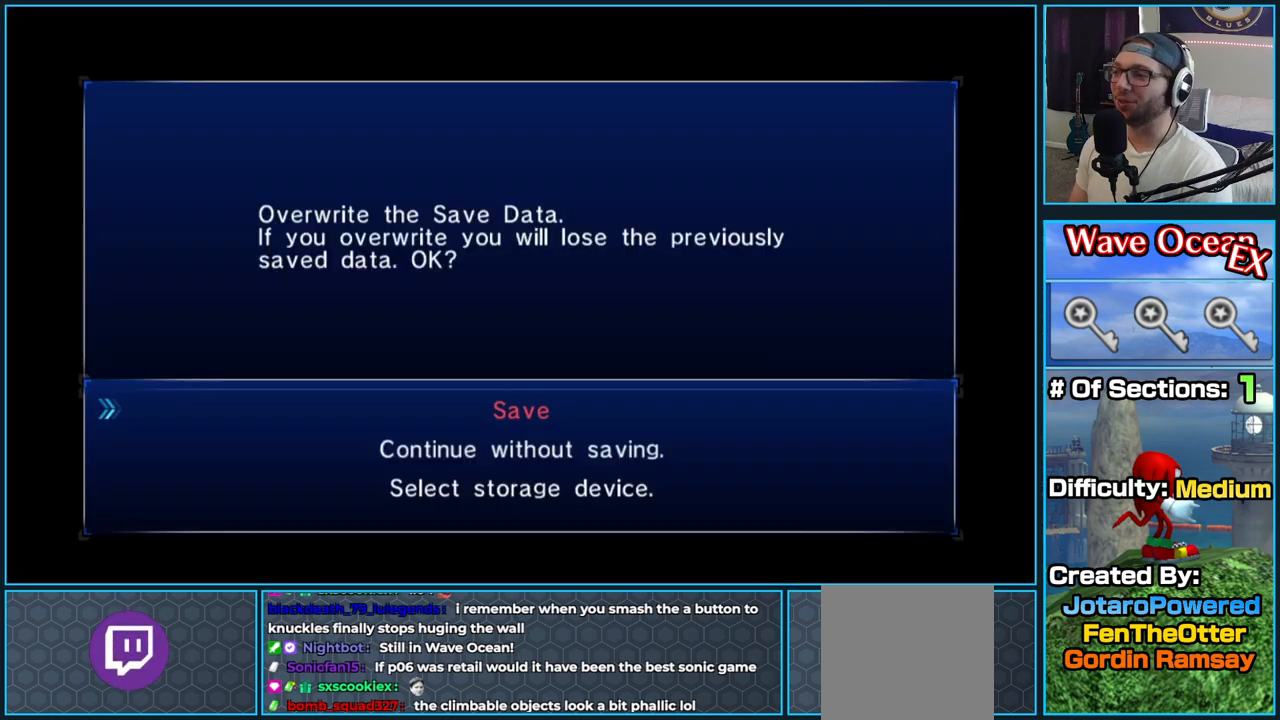
{"buttons": ["A"], "left_stick": "center", "right_stick": "center", "button_events": [[183, "A", "down"], [333, "A", "up"], [383, "A", "down"]]}
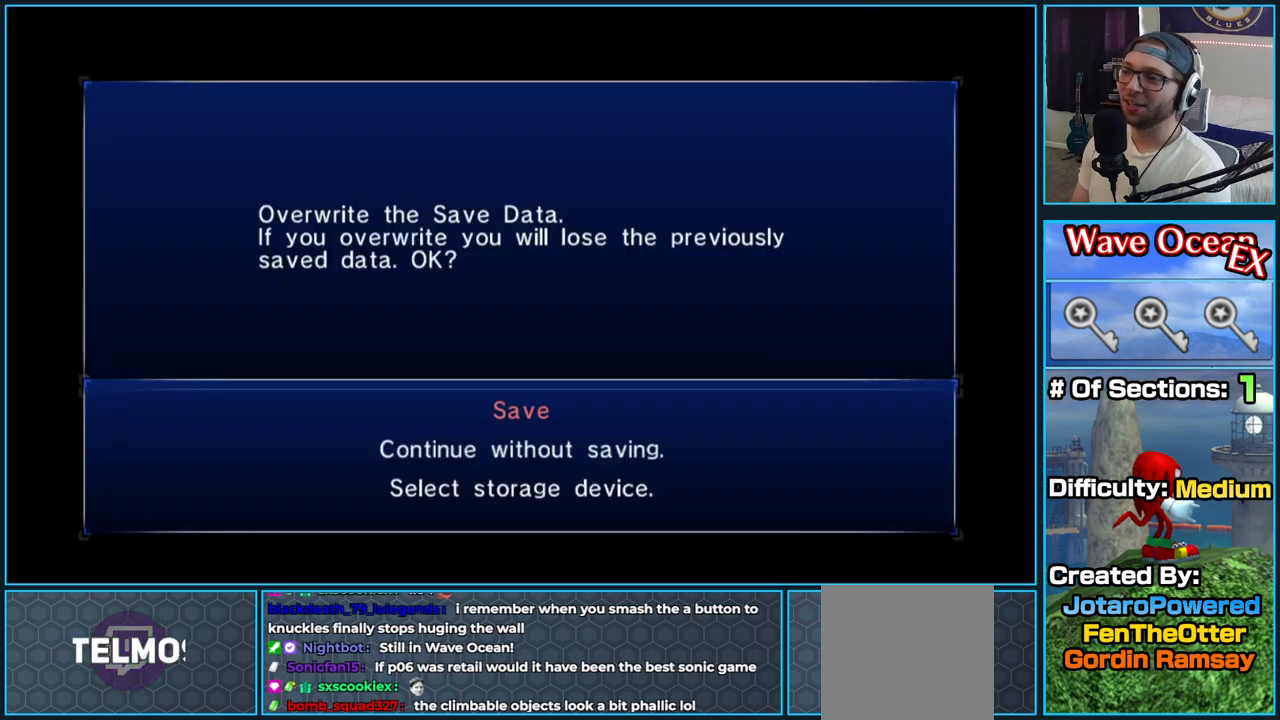
{"buttons": [], "left_stick": "center", "right_stick": "center", "button_events": [[117, "A", "up"]]}
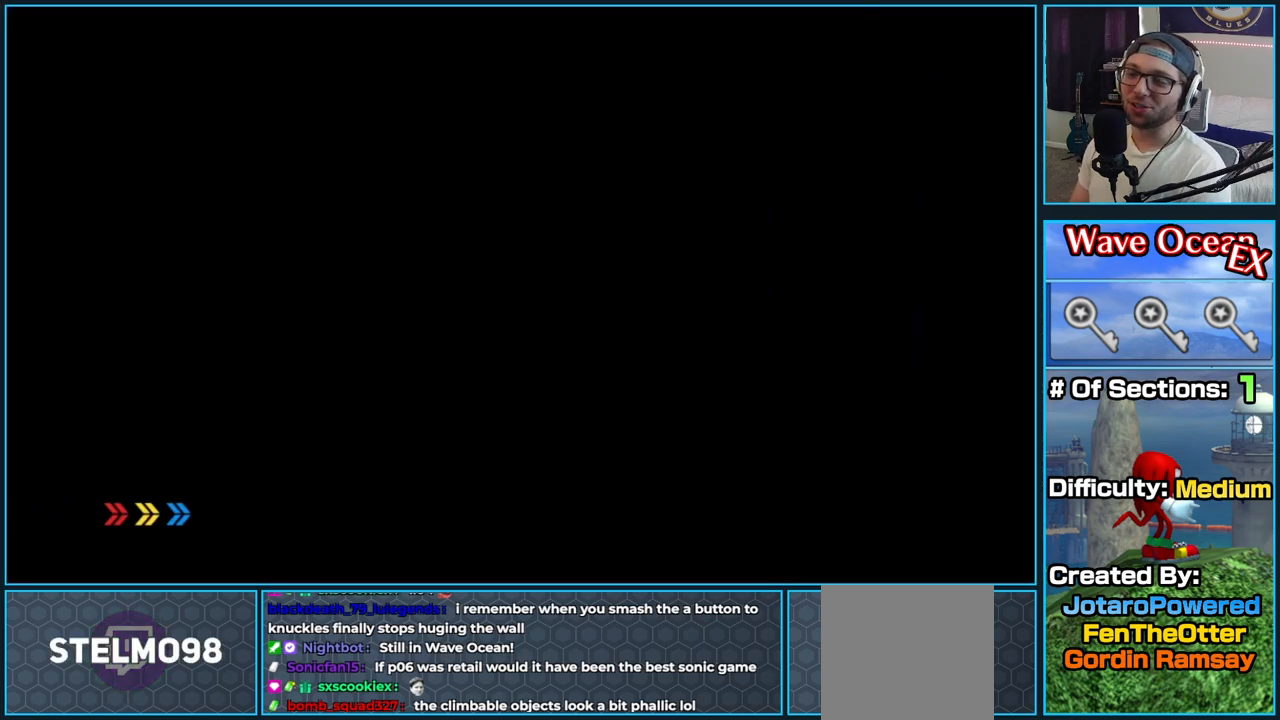
{"buttons": [], "left_stick": "center", "right_stick": "center", "button_events": []}